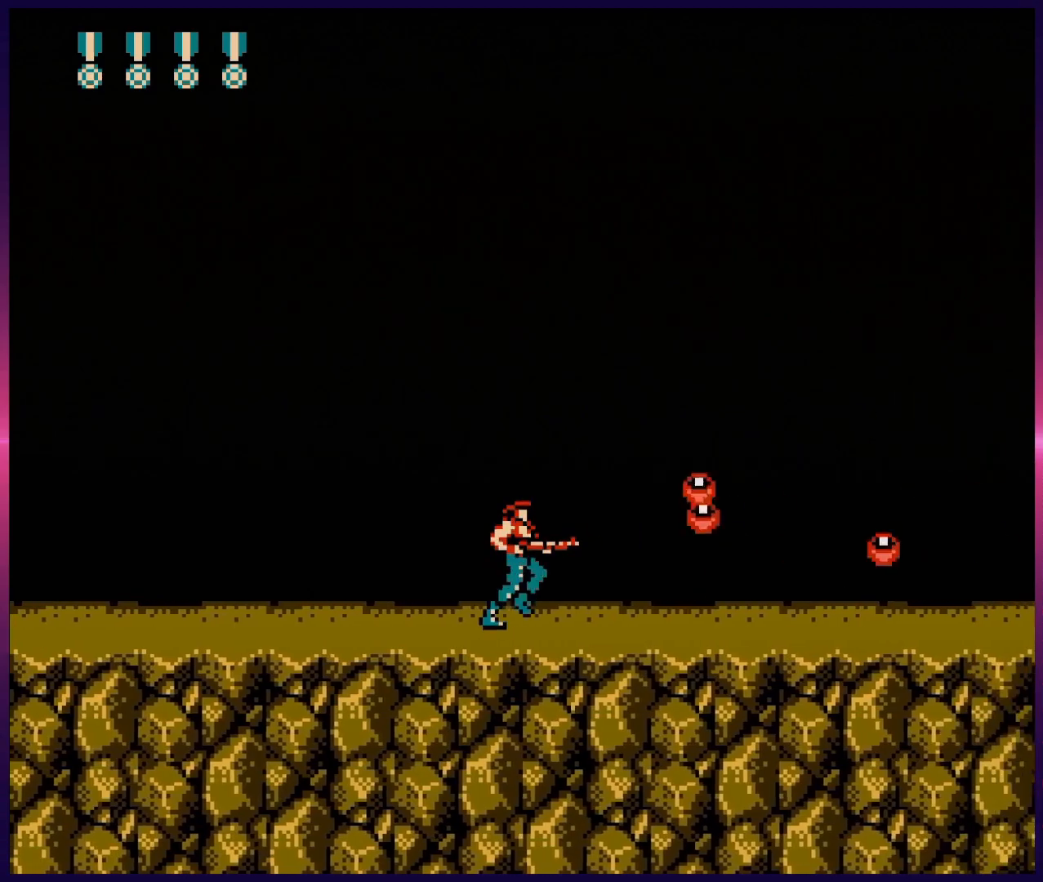
Gameplay with a controller (Nintendo layout); each line is a JSON object with the inputs held at the frame after it. "events" lists button and stick changes between this image and that frame as [ms after this image, input, new state], when the widget could be followed in between. Not read: L3 R3.
{"buttons": ["DPAD_RIGHT"], "events": [[17, "B", "down"], [100, "B", "up"], [183, "B", "down"], [267, "B", "up"], [333, "B", "down"], [433, "B", "up"]]}
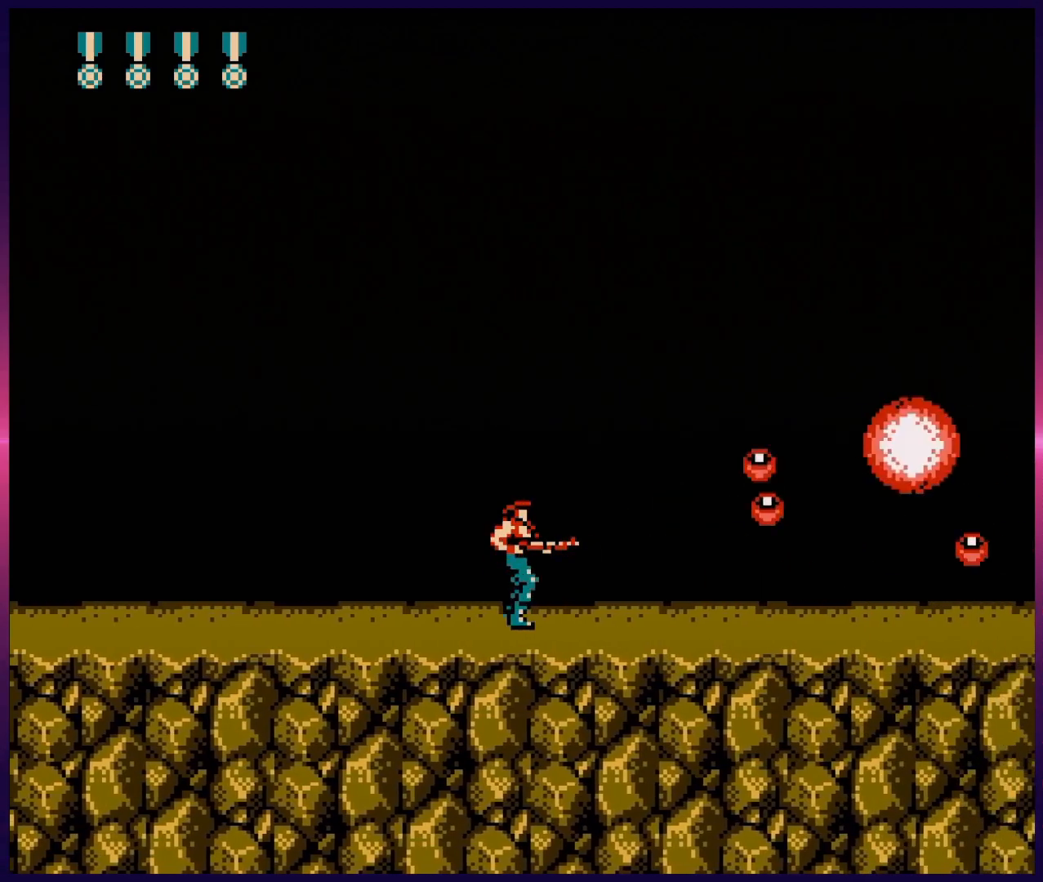
{"buttons": ["DPAD_LEFT"], "events": [[17, "B", "down"], [100, "B", "up"], [167, "B", "down"], [250, "B", "up"], [333, "B", "down"], [383, "DPAD_RIGHT", "up"], [417, "B", "up"], [433, "DPAD_LEFT", "down"]]}
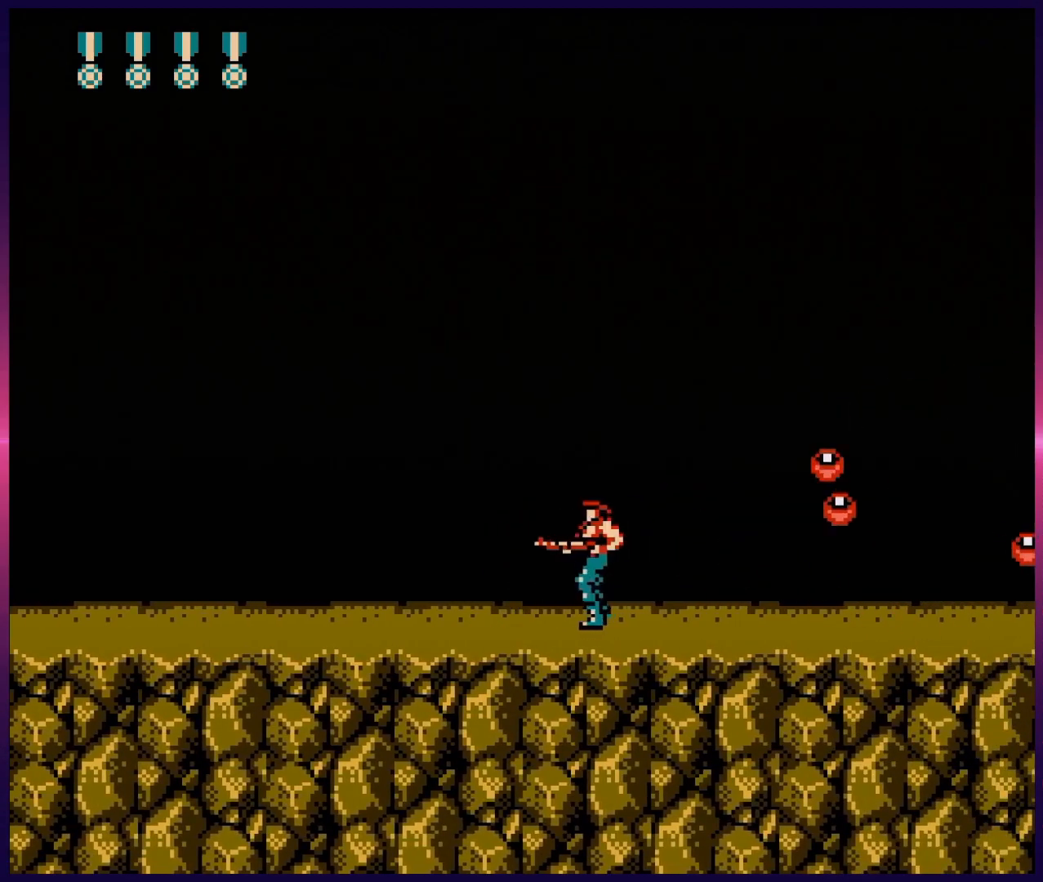
{"buttons": ["DPAD_RIGHT"], "events": [[317, "DPAD_LEFT", "up"], [417, "DPAD_RIGHT", "down"]]}
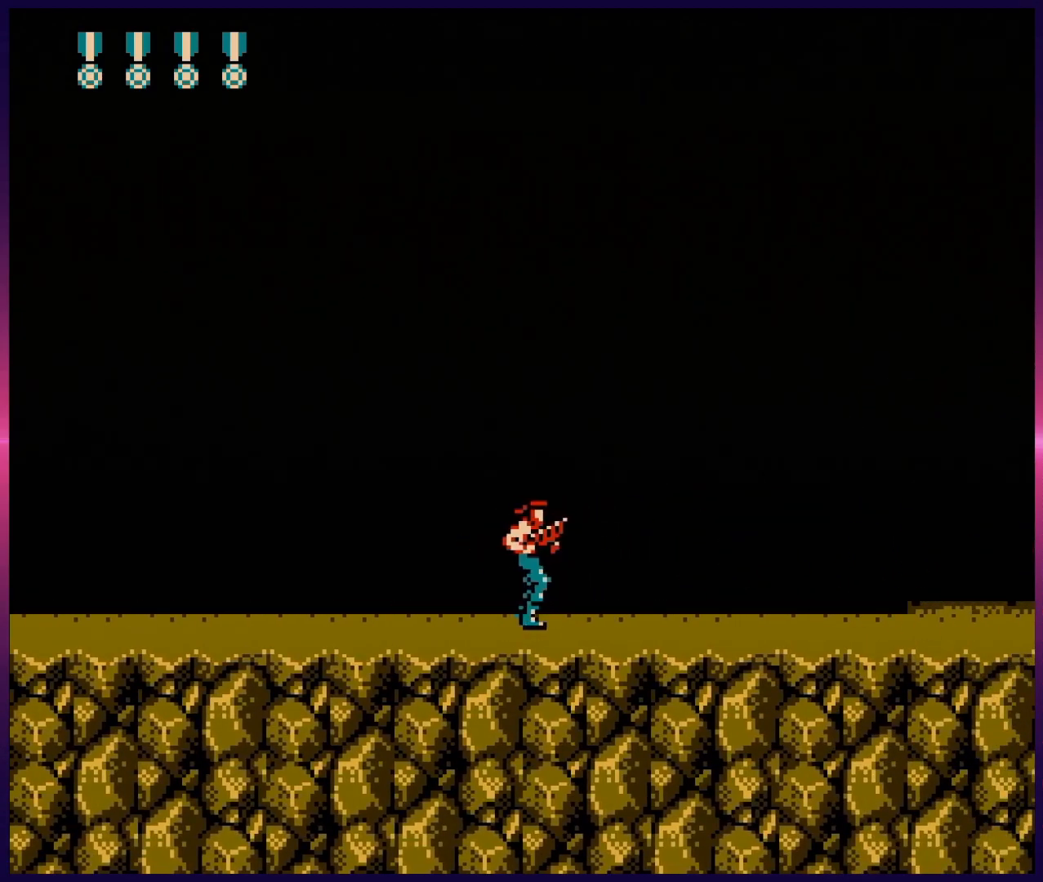
{"buttons": ["DPAD_UP"], "events": [[100, "DPAD_RIGHT", "up"], [200, "DPAD_UP", "down"], [317, "B", "down"], [383, "B", "up"]]}
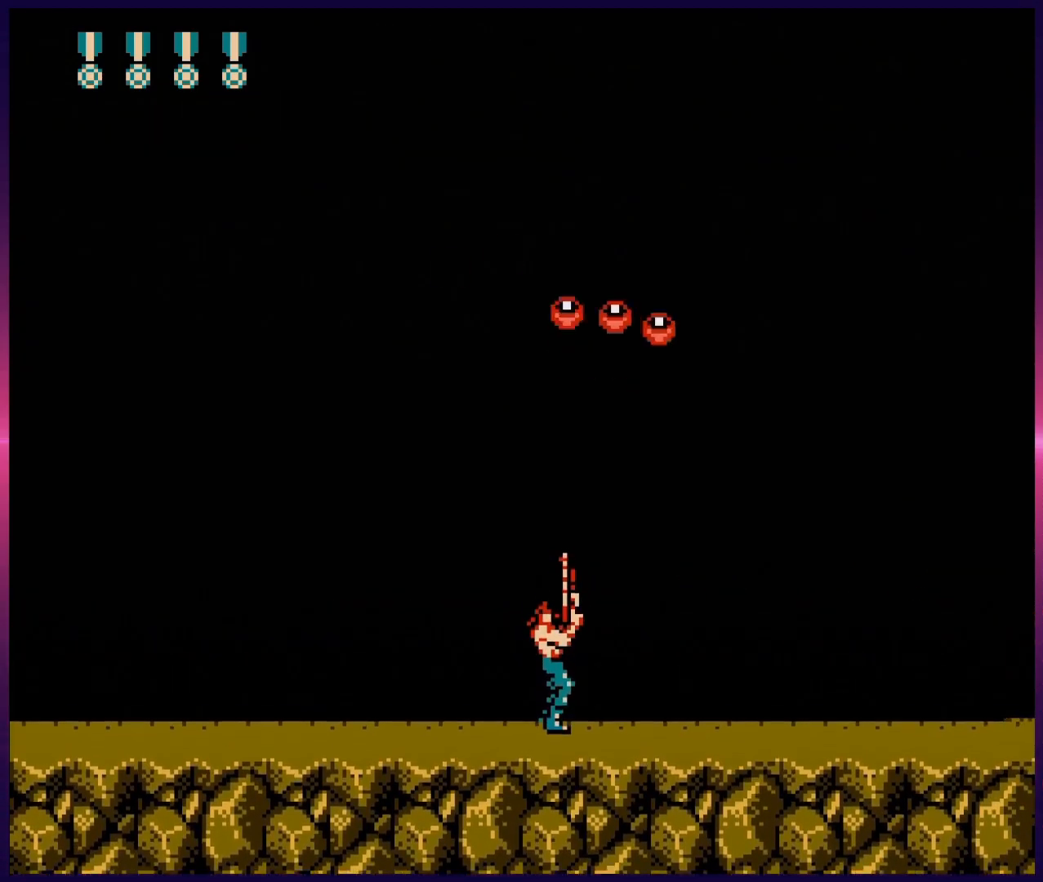
{"buttons": ["B", "DPAD_UP"], "events": [[200, "B", "down"], [233, "B", "up"], [333, "B", "down"], [400, "B", "up"], [467, "B", "down"]]}
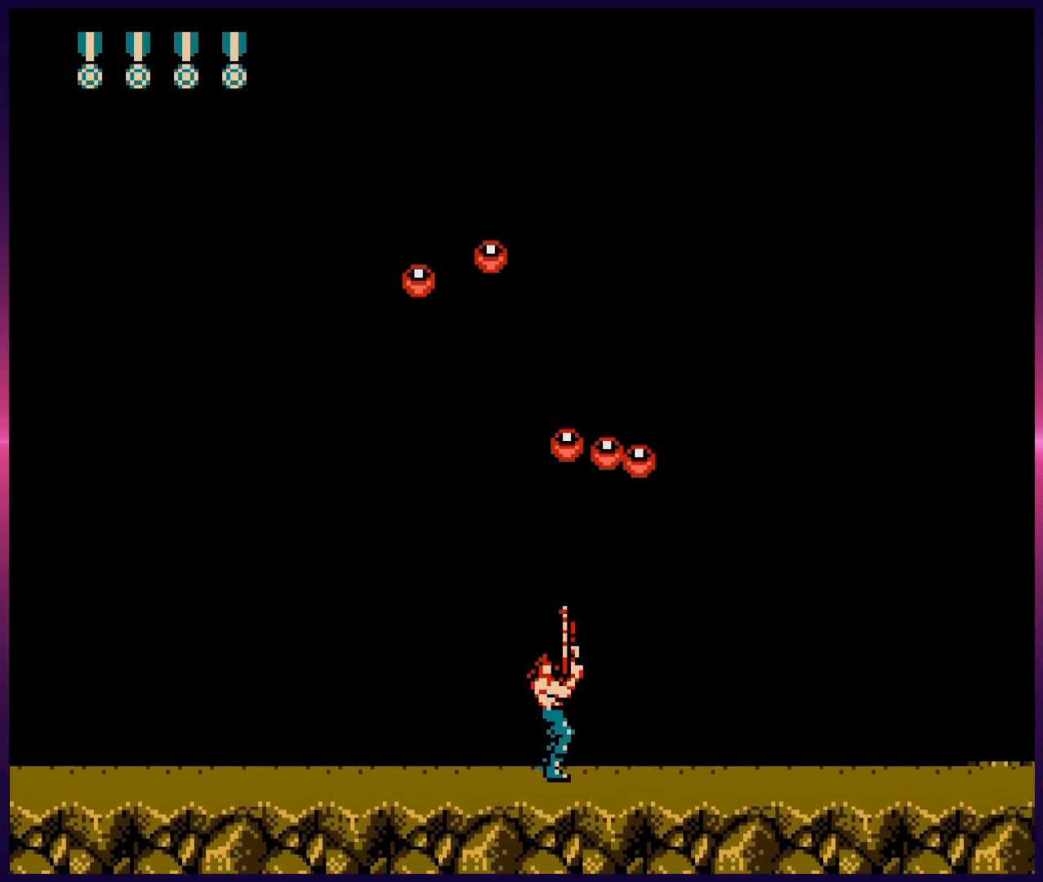
{"buttons": ["DPAD_LEFT"], "events": [[33, "B", "up"], [83, "B", "down"], [183, "B", "up"], [250, "B", "down"], [317, "B", "up"], [350, "B", "down"], [467, "DPAD_LEFT", "down"], [483, "B", "up"], [500, "DPAD_UP", "up"]]}
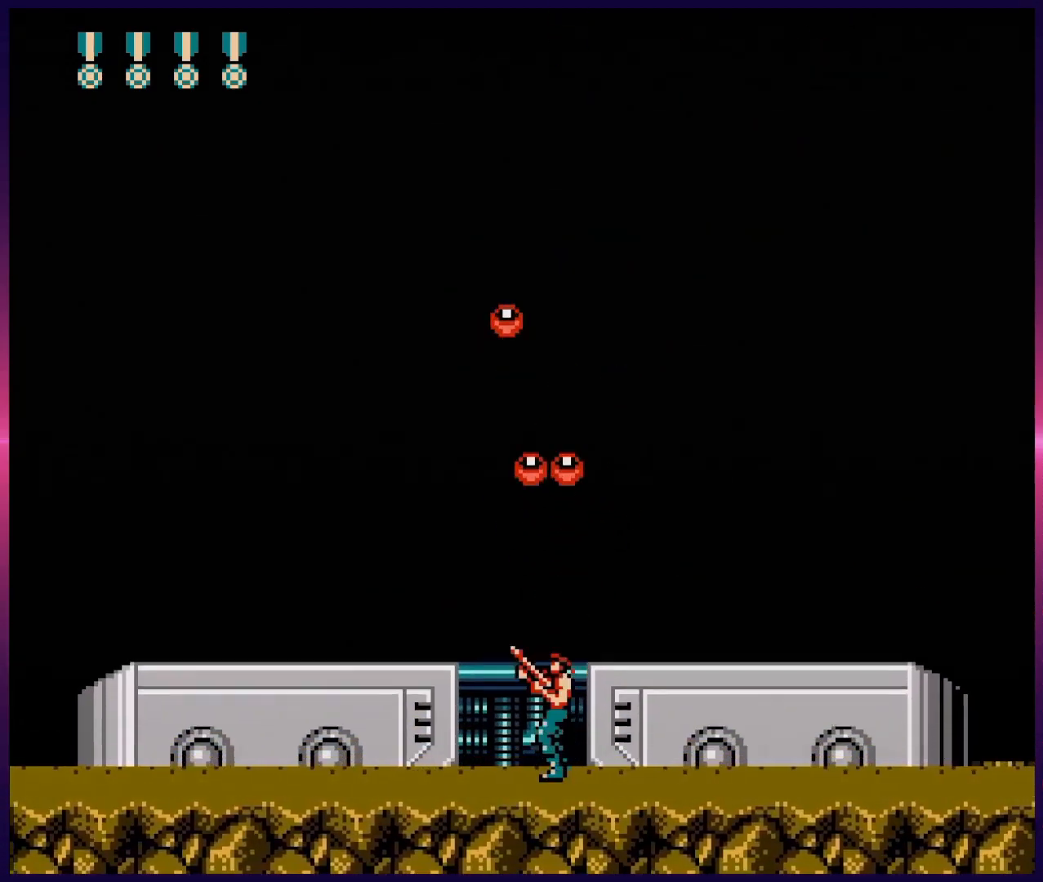
{"buttons": ["DPAD_UP"], "events": [[67, "DPAD_UP", "down"], [217, "DPAD_LEFT", "up"], [250, "DPAD_RIGHT", "down"], [250, "DPAD_UP", "up"], [317, "DPAD_UP", "down"], [333, "DPAD_RIGHT", "up"]]}
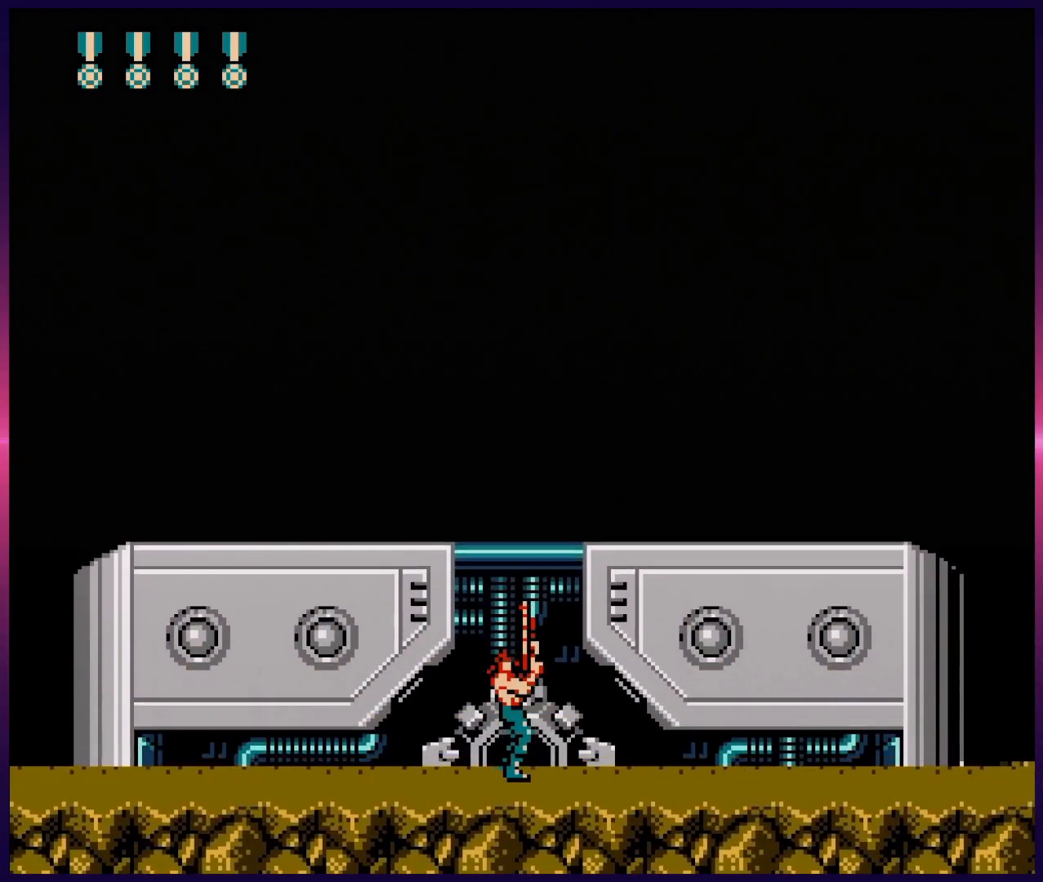
{"buttons": ["DPAD_UP"], "events": [[233, "B", "down"], [283, "B", "up"], [350, "B", "down"], [383, "B", "up"], [450, "B", "down"], [500, "B", "up"]]}
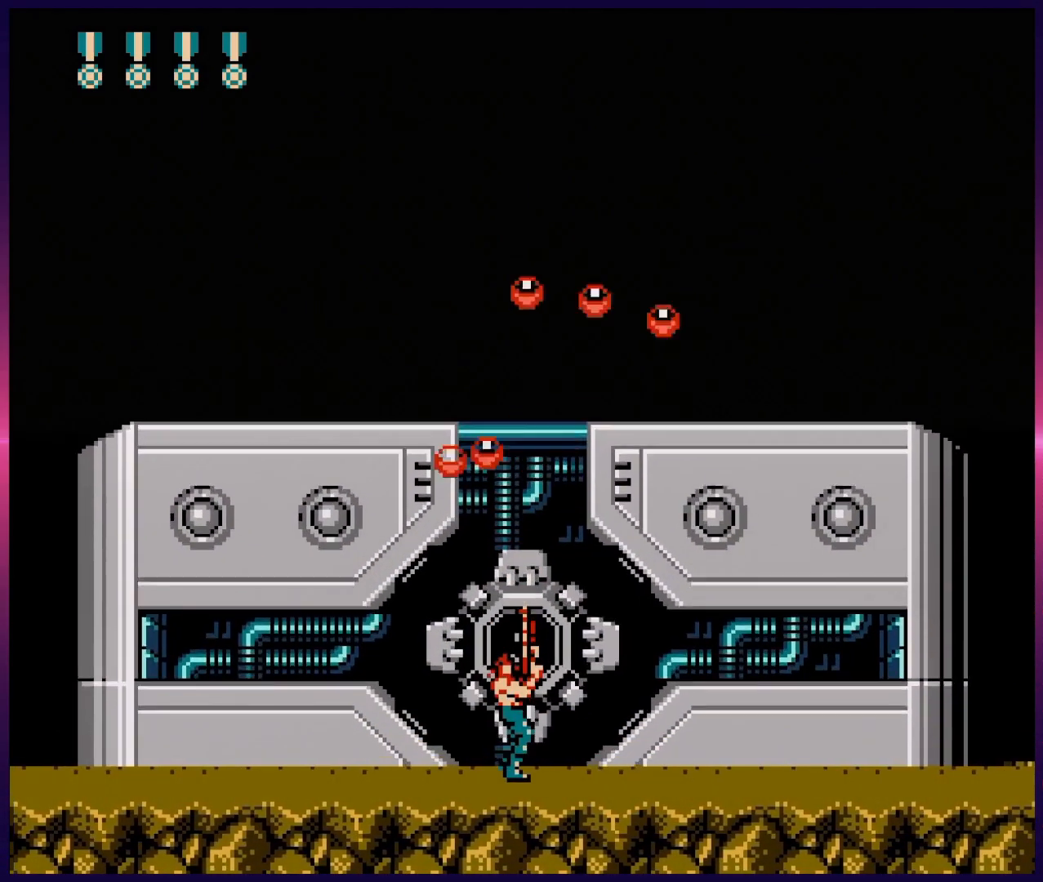
{"buttons": ["DPAD_UP"], "events": [[50, "B", "down"], [117, "B", "up"], [150, "B", "down"], [217, "B", "up"], [283, "B", "down"], [333, "B", "up"], [383, "B", "down"], [450, "B", "up"]]}
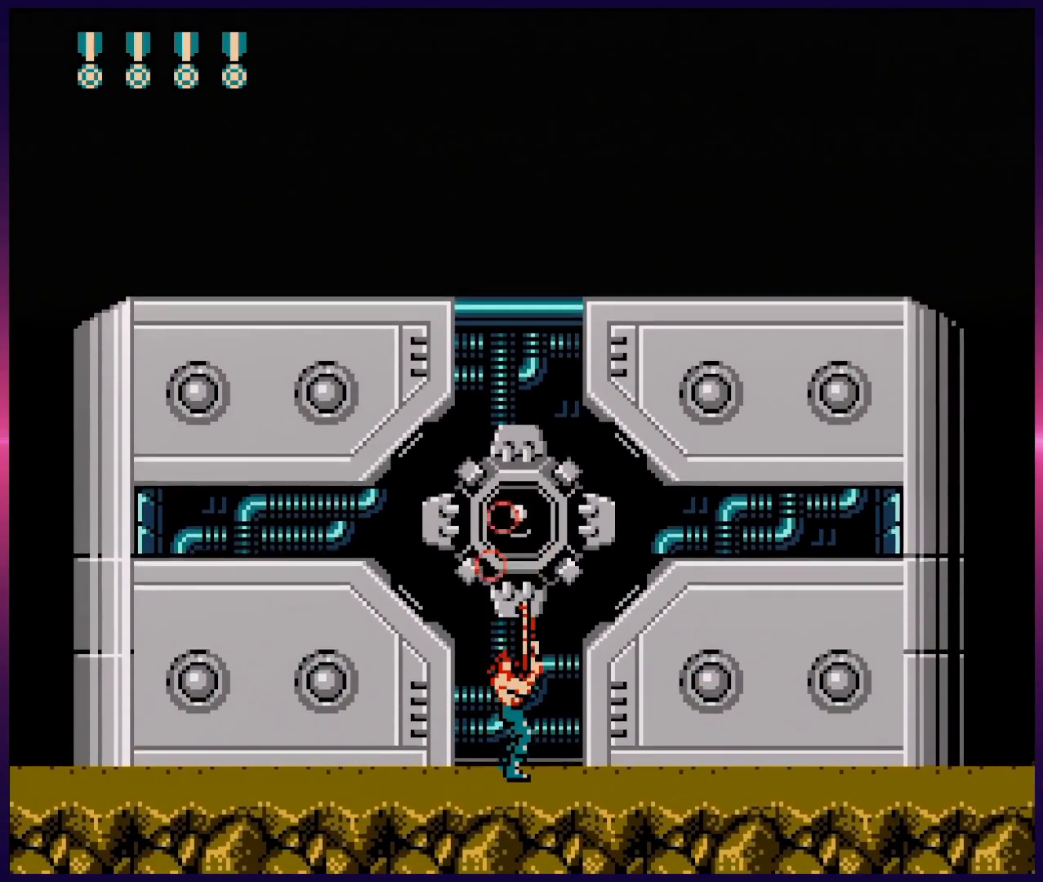
{"buttons": ["B", "DPAD_UP"], "events": [[17, "B", "down"], [50, "B", "up"], [117, "B", "down"], [167, "B", "up"], [250, "B", "down"], [300, "B", "up"], [367, "B", "down"], [417, "B", "up"], [483, "B", "down"]]}
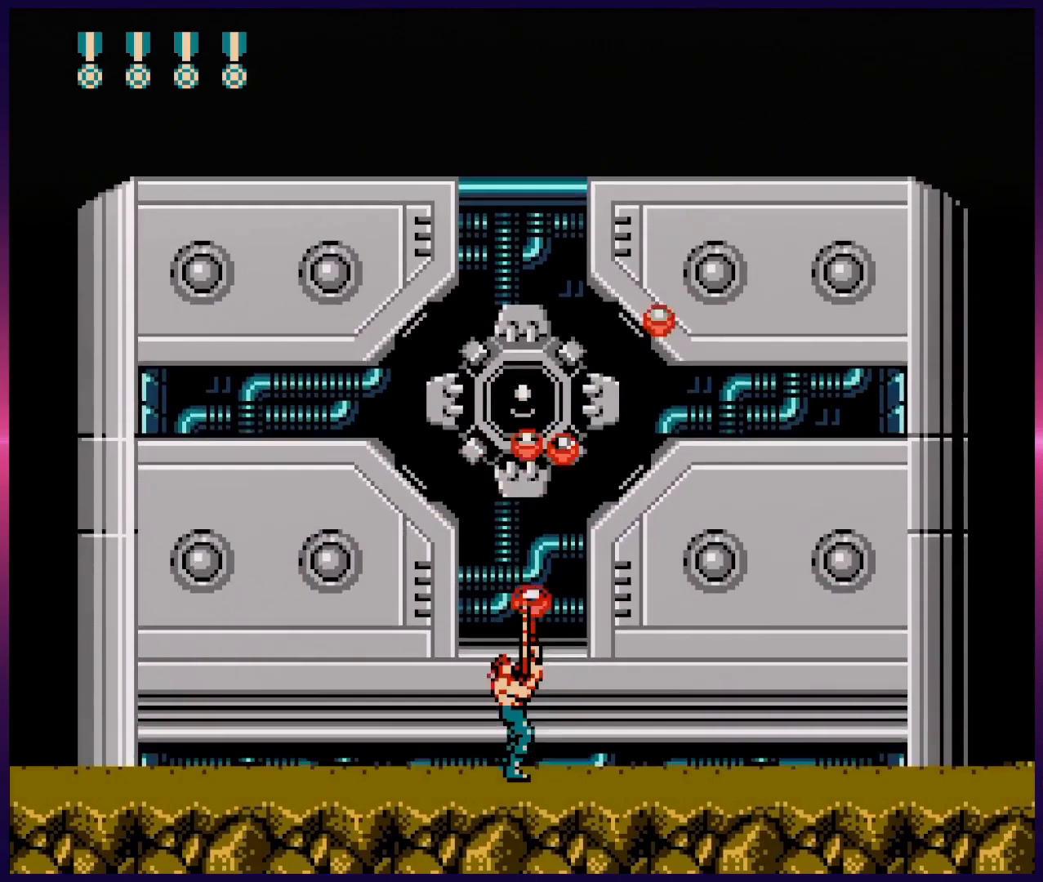
{"buttons": ["DPAD_UP"], "events": [[17, "B", "up"], [83, "B", "down"], [100, "B", "up"], [167, "B", "down"], [250, "B", "up"], [317, "B", "down"], [367, "B", "up"]]}
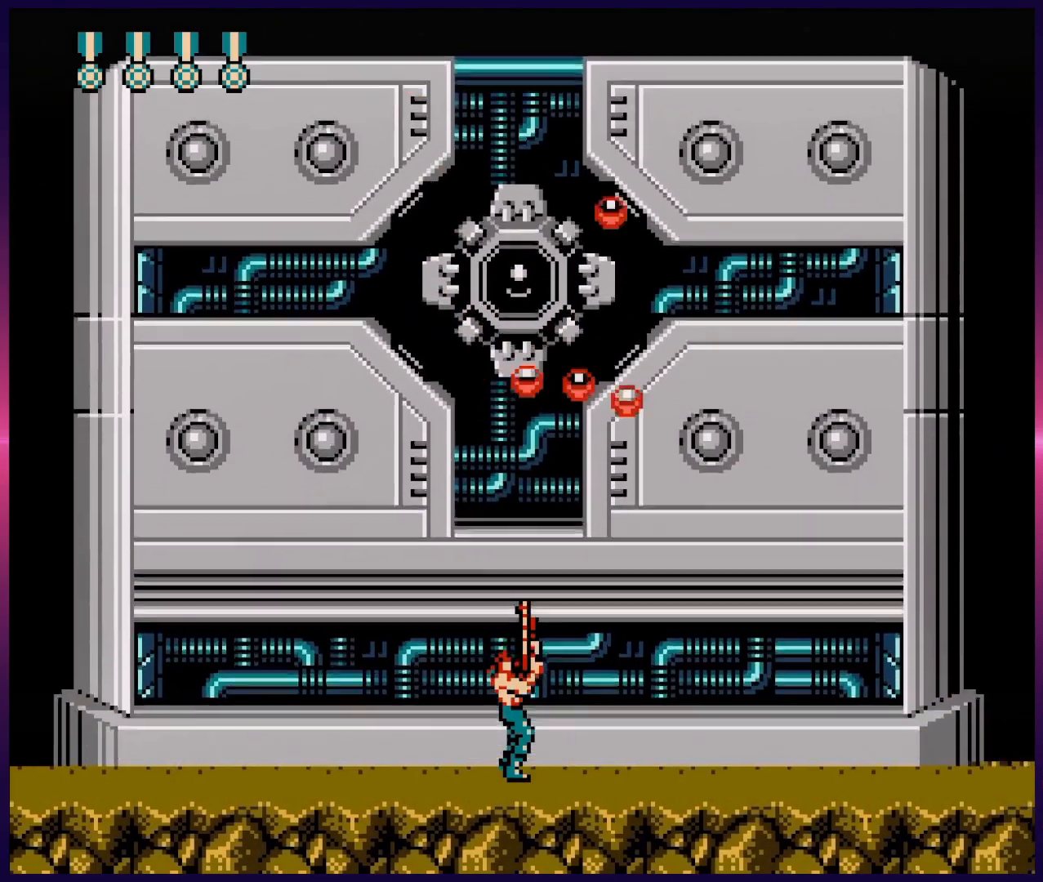
{"buttons": ["DPAD_UP"], "events": [[167, "A", "down"], [217, "B", "down"], [267, "A", "up"], [300, "B", "up"], [350, "B", "down"], [400, "B", "up"], [433, "B", "down"], [500, "B", "up"]]}
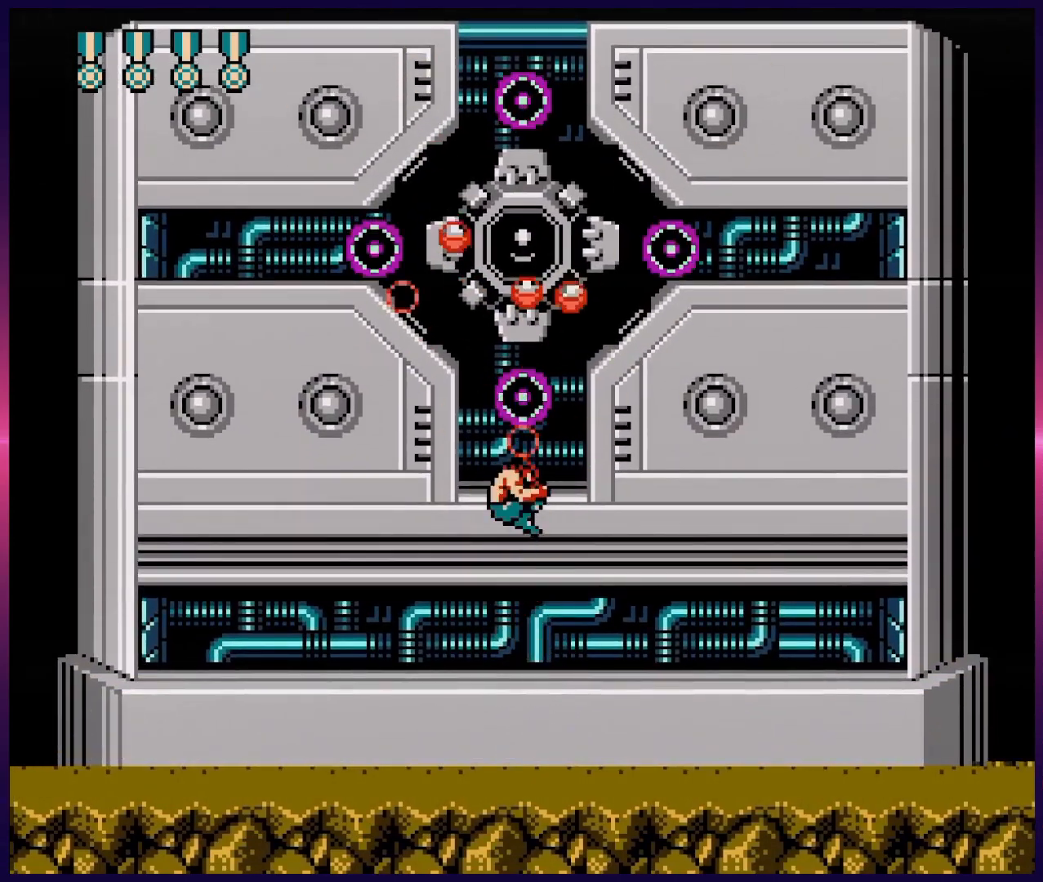
{"buttons": ["B", "DPAD_UP"], "events": [[50, "B", "down"], [100, "B", "up"], [133, "B", "down"], [200, "B", "up"], [267, "B", "down"], [300, "B", "up"], [350, "B", "down"], [417, "B", "up"], [467, "B", "down"]]}
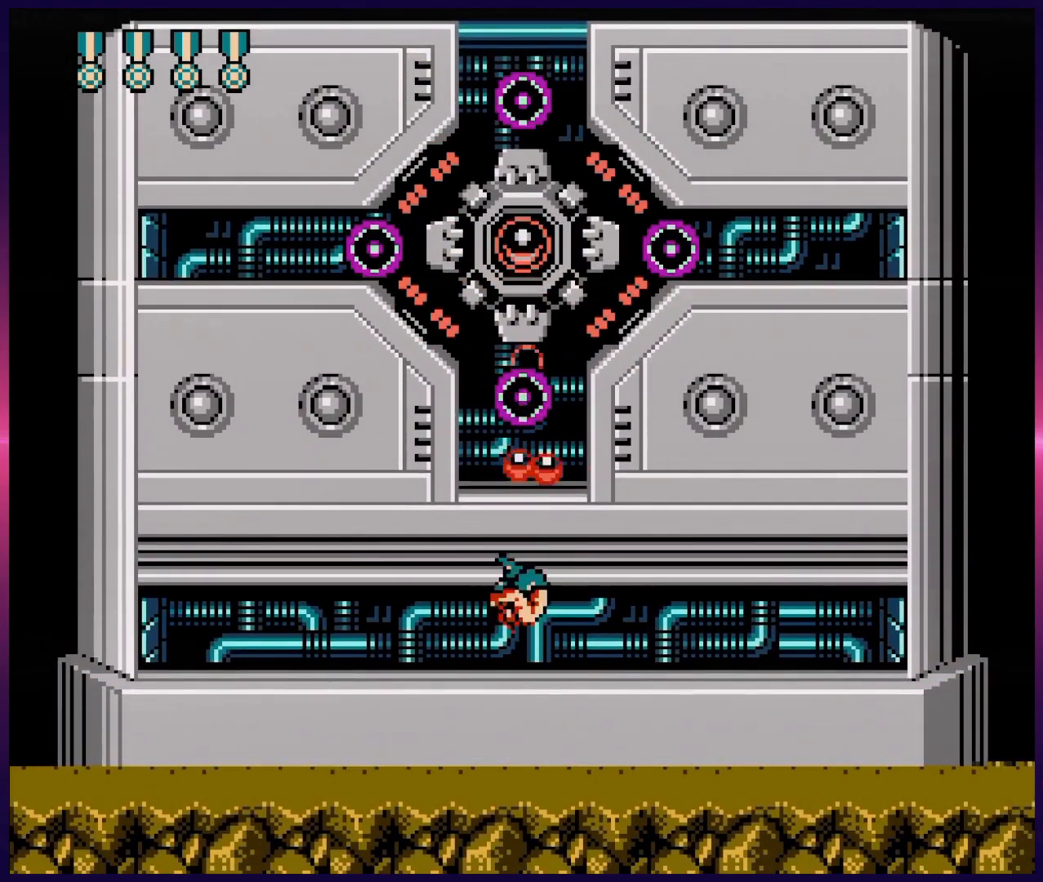
{"buttons": ["B", "DPAD_UP"], "events": [[83, "B", "up"], [150, "A", "down"], [183, "B", "down"], [267, "A", "up"], [267, "B", "up"], [350, "B", "down"], [383, "B", "up"], [433, "B", "down"]]}
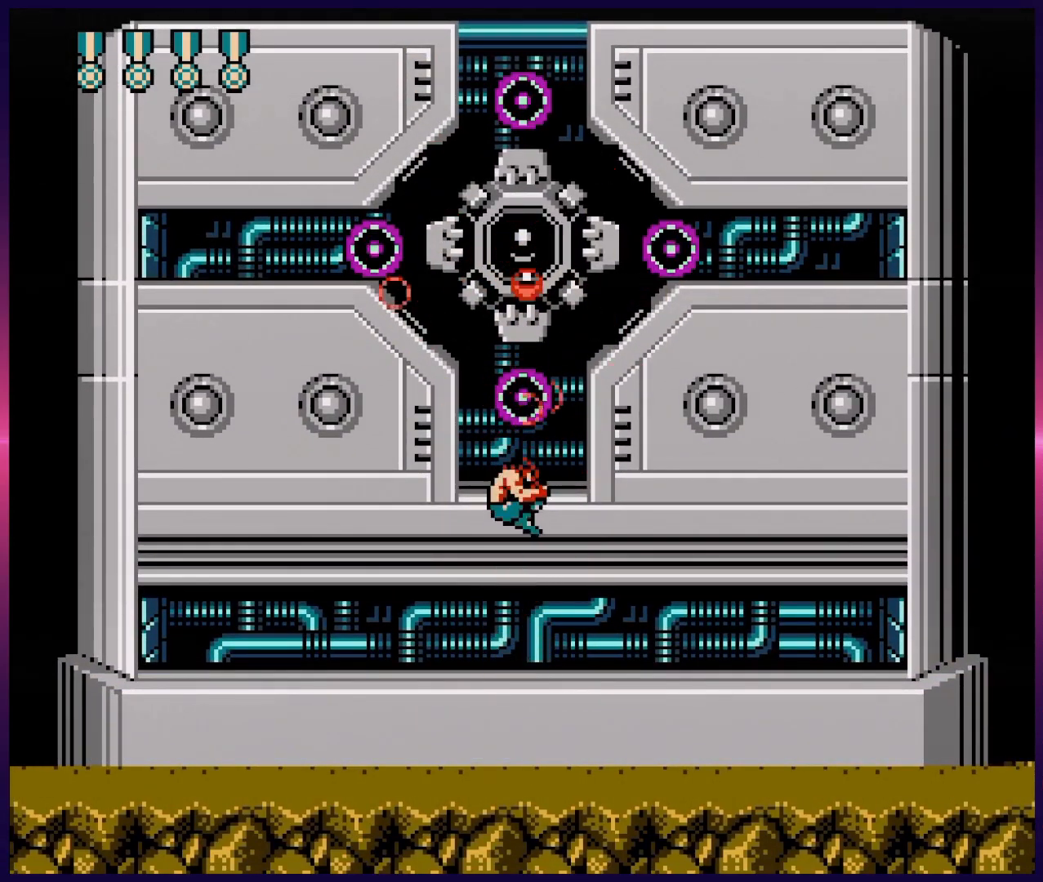
{"buttons": ["DPAD_UP"], "events": [[67, "B", "up"], [117, "B", "down"], [167, "B", "up"], [250, "B", "down"], [283, "B", "up"], [333, "B", "down"], [350, "DPAD_UP", "up"], [367, "DPAD_UP", "down"], [383, "B", "up"], [450, "B", "down"], [500, "B", "up"]]}
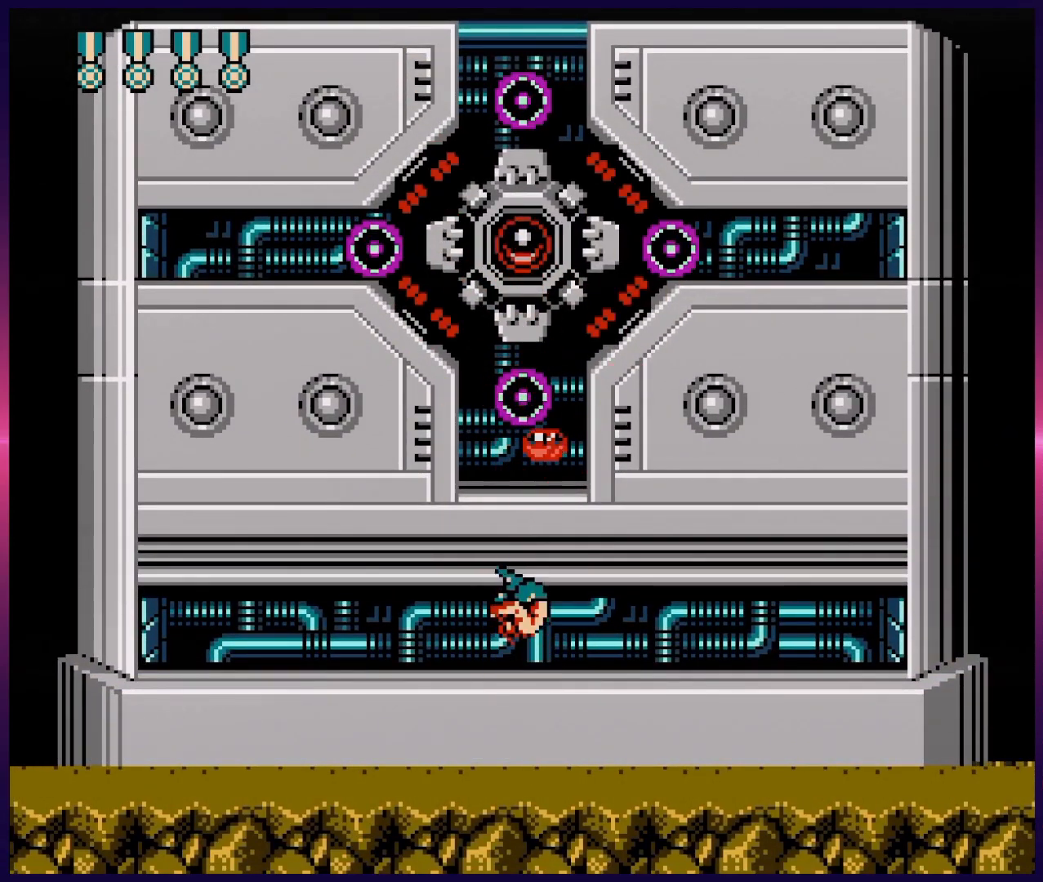
{"buttons": ["DPAD_UP"], "events": [[67, "B", "down"], [117, "B", "up"], [167, "B", "down"], [217, "B", "up"], [283, "B", "down"], [333, "A", "down"], [367, "A", "up"], [367, "B", "up"], [417, "B", "down"], [450, "B", "up"]]}
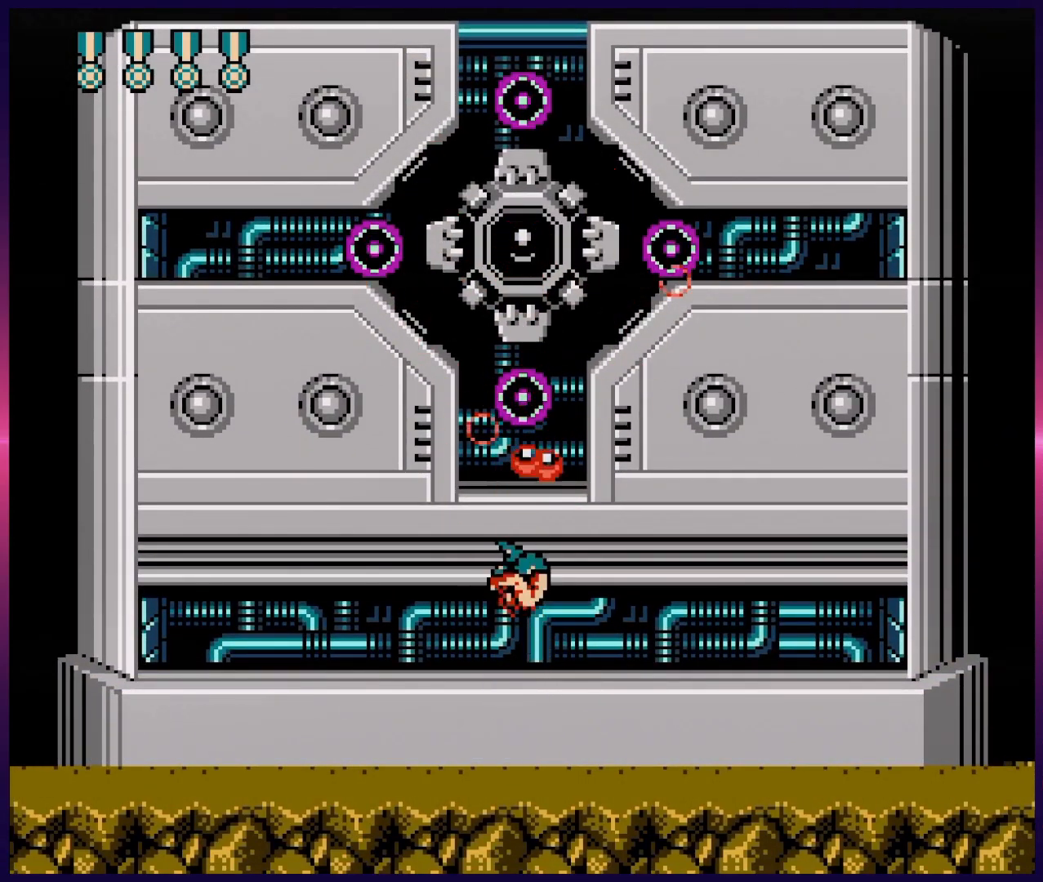
{"buttons": ["B", "DPAD_UP"], "events": [[33, "B", "down"], [83, "B", "up"], [133, "B", "down"], [183, "B", "up"], [233, "B", "down"], [300, "B", "up"], [350, "B", "down"], [400, "B", "up"], [467, "B", "down"]]}
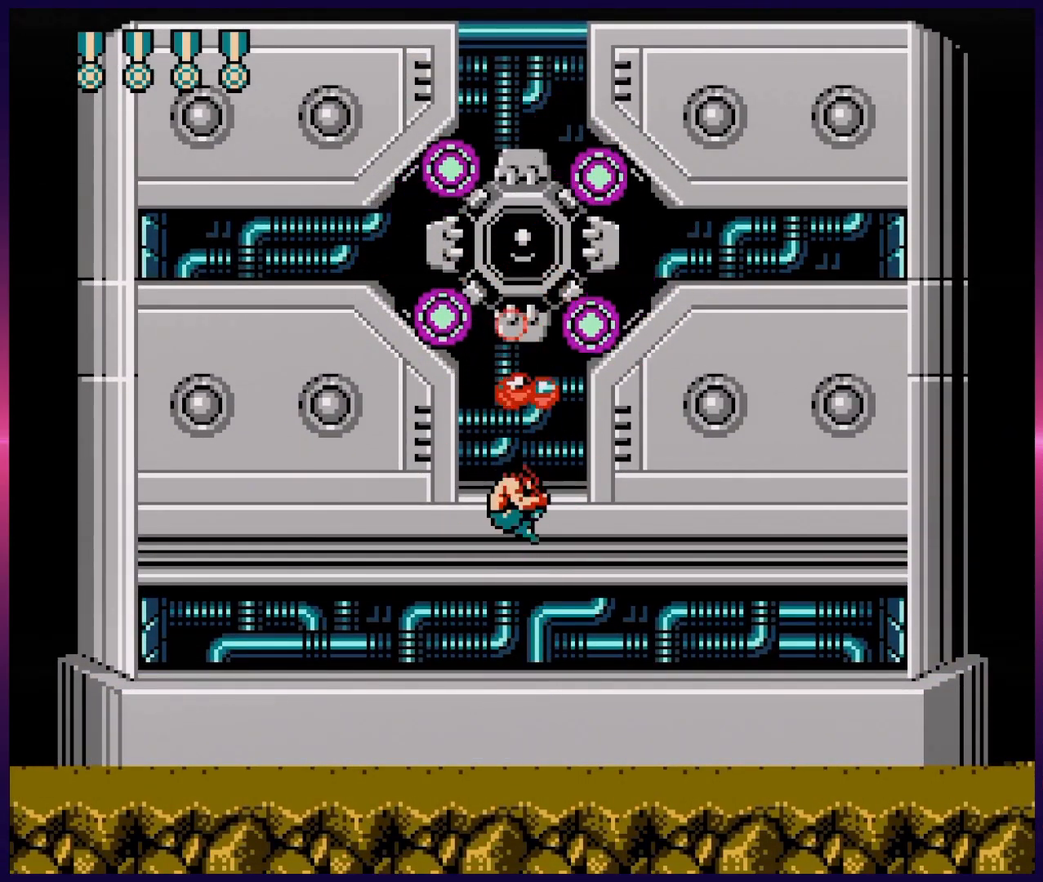
{"buttons": ["B", "DPAD_UP"], "events": [[33, "B", "up"], [100, "B", "down"], [167, "B", "up"], [233, "B", "down"], [317, "B", "up"], [383, "A", "down"], [383, "B", "down"], [433, "A", "up"], [433, "B", "up"], [500, "B", "down"]]}
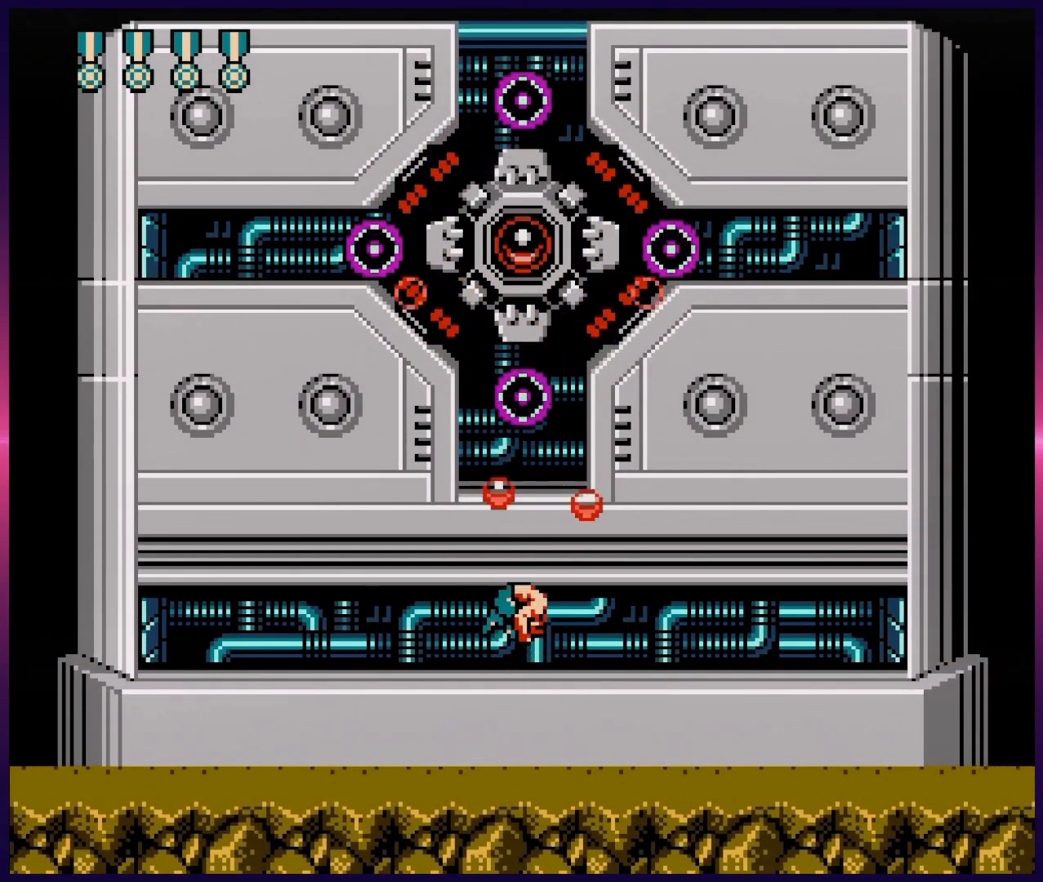
{"buttons": ["DPAD_UP"], "events": [[67, "B", "up"], [100, "B", "down"], [150, "DPAD_LEFT", "down"], [283, "DPAD_LEFT", "up"], [350, "B", "up"], [417, "B", "down"], [500, "B", "up"]]}
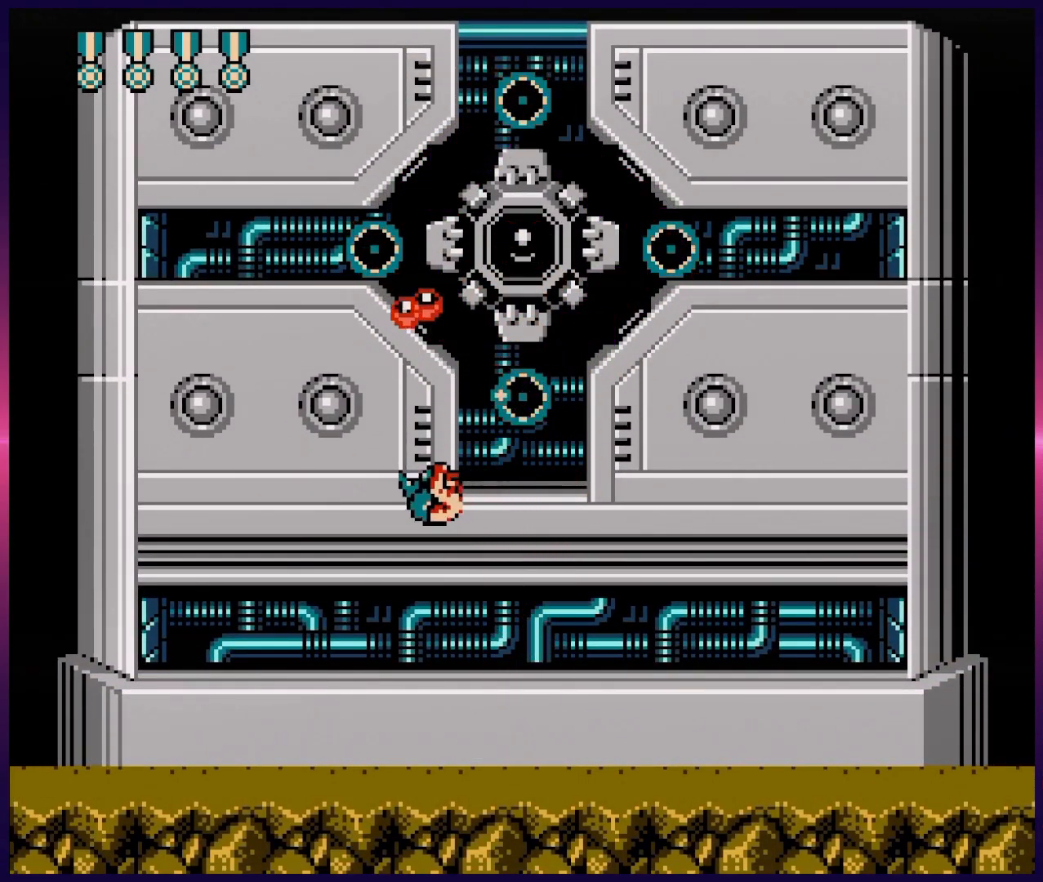
{"buttons": ["DPAD_UP", "DPAD_RIGHT"], "events": [[50, "B", "down"], [133, "B", "up"], [183, "B", "down"], [200, "DPAD_UP", "up"], [300, "B", "up"], [333, "DPAD_UP", "down"], [383, "DPAD_RIGHT", "down"], [433, "B", "down"], [500, "B", "up"]]}
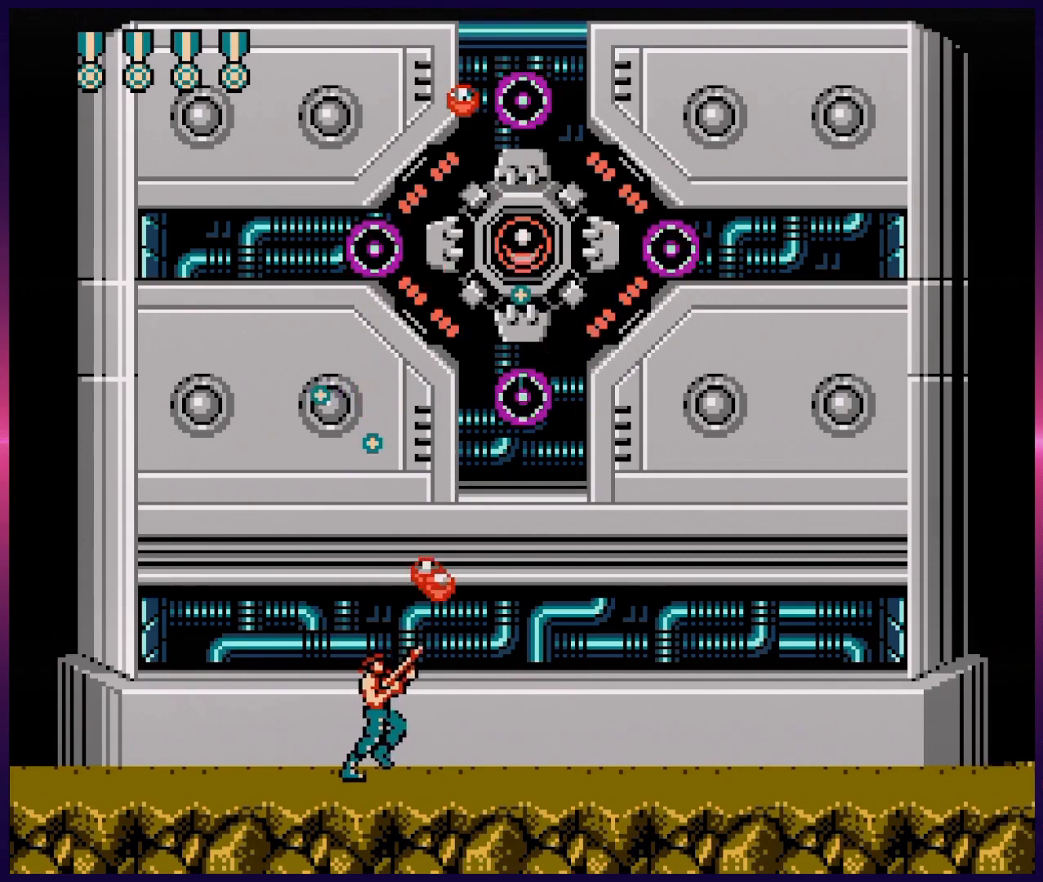
{"buttons": ["DPAD_UP"], "events": [[50, "B", "down"], [150, "B", "up"], [233, "B", "down"], [317, "B", "up"], [317, "DPAD_RIGHT", "up"], [417, "B", "down"], [483, "B", "up"]]}
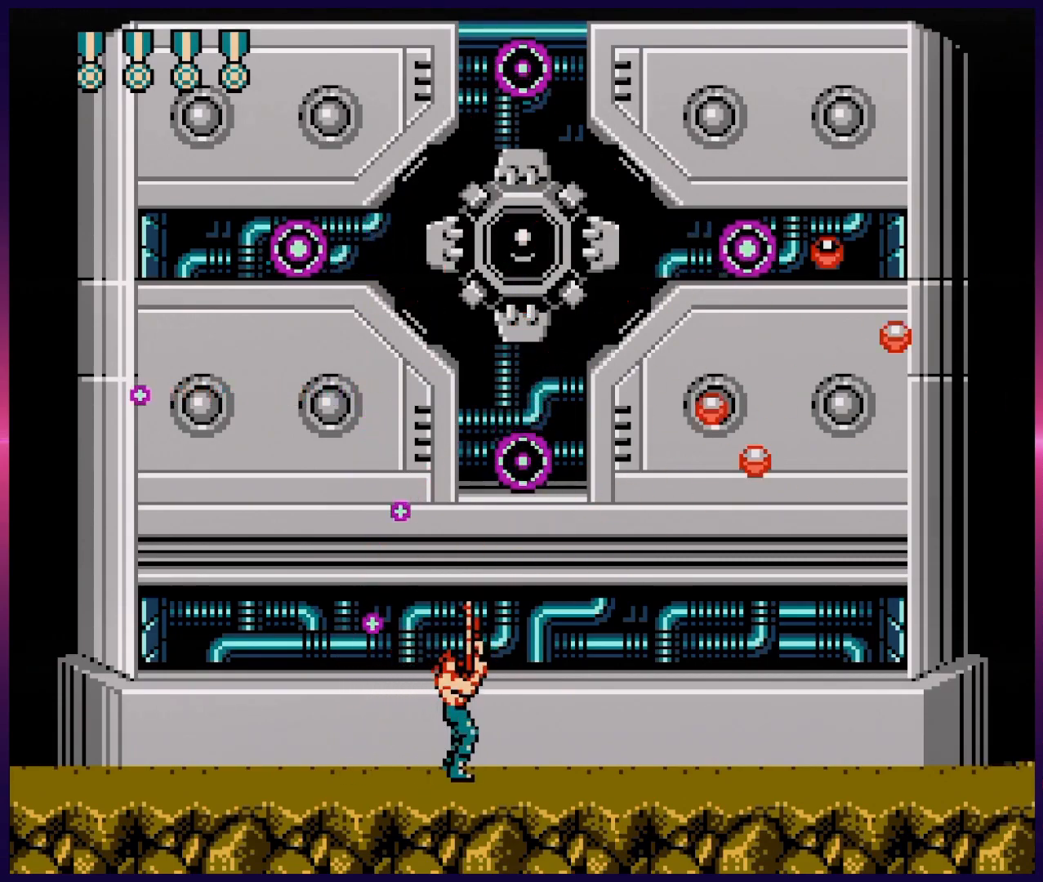
{"buttons": ["DPAD_UP"], "events": [[50, "B", "down"], [100, "B", "up"], [167, "B", "down"], [233, "B", "up"], [300, "B", "down"], [350, "B", "up"], [417, "B", "down"], [467, "B", "up"]]}
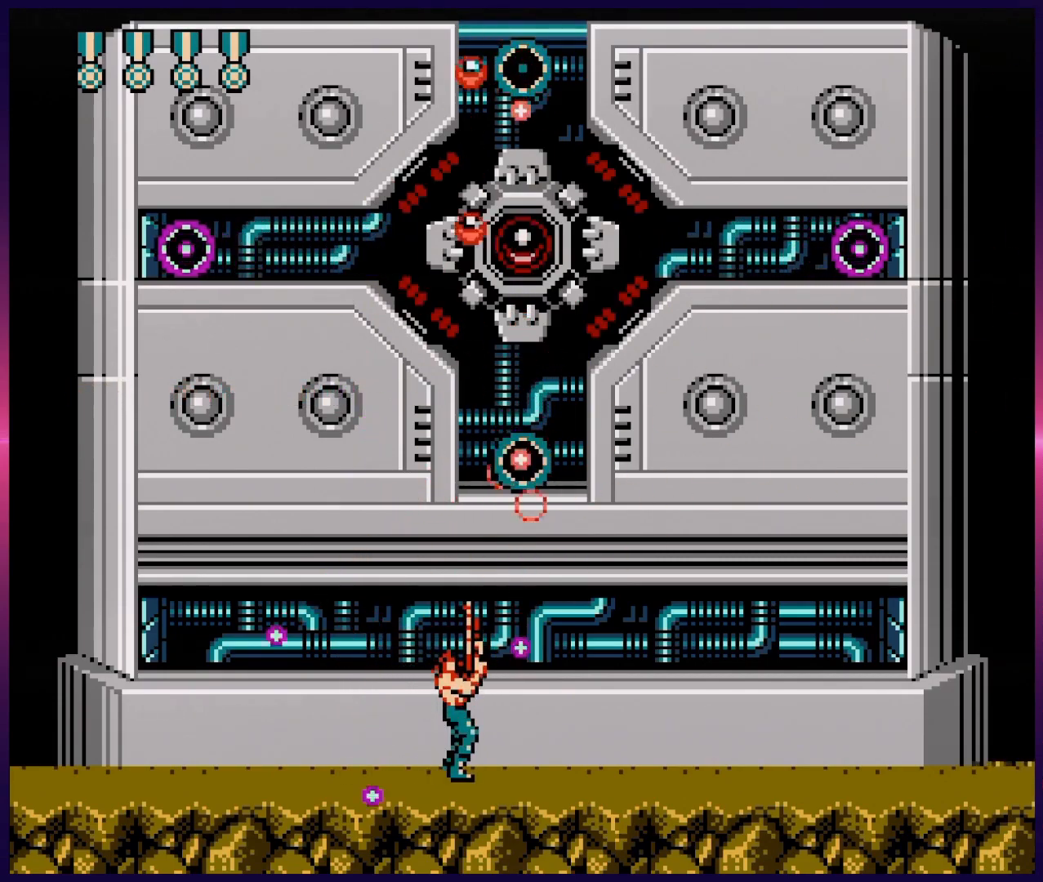
{"buttons": ["DPAD_UP"], "events": [[83, "B", "down"], [167, "B", "up"], [233, "B", "down"], [317, "B", "up"], [400, "B", "down"], [483, "B", "up"]]}
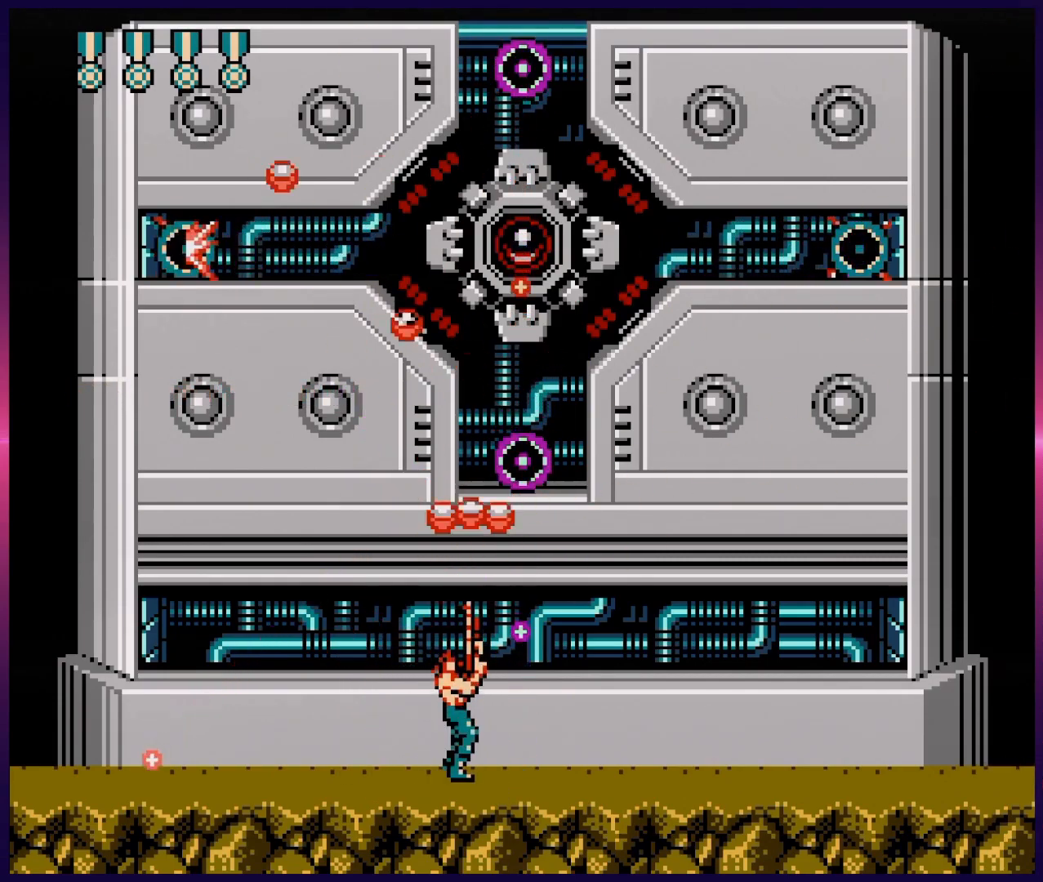
{"buttons": ["DPAD_UP", "DPAD_RIGHT"], "events": [[50, "B", "down"], [167, "B", "up"], [233, "B", "down"], [333, "B", "up"], [467, "DPAD_RIGHT", "down"]]}
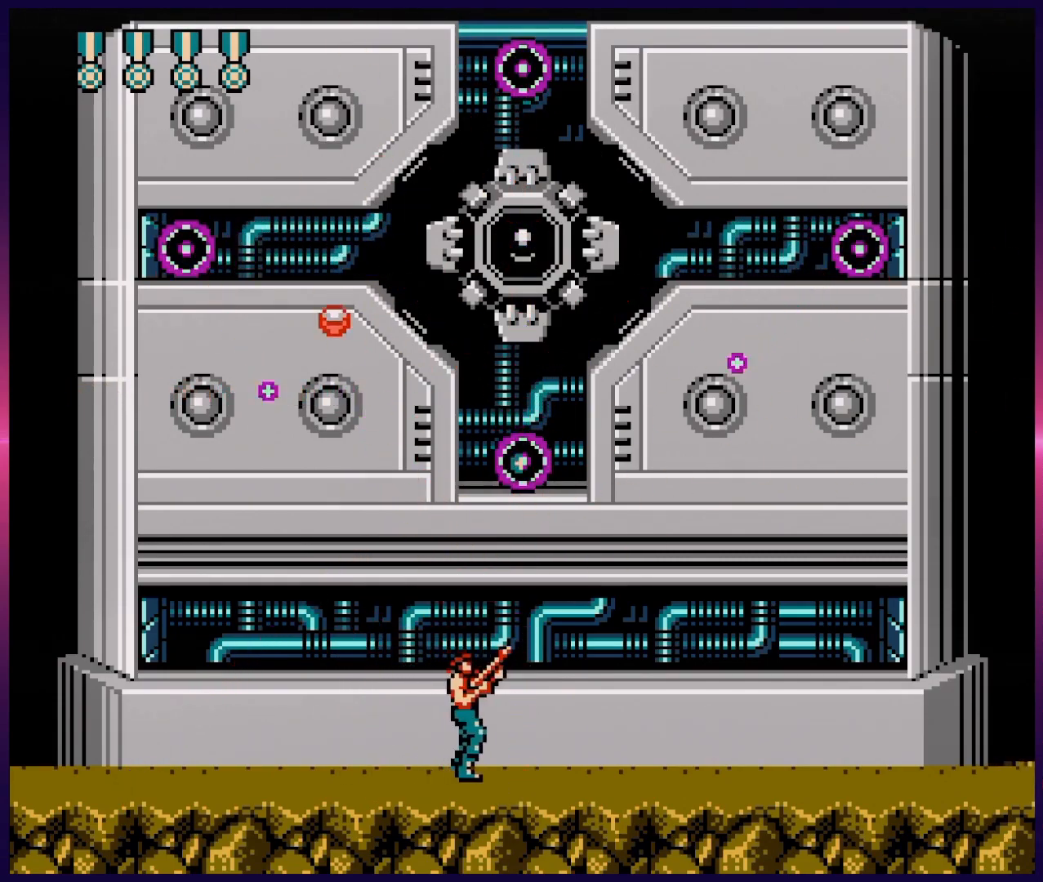
{"buttons": [], "events": [[50, "B", "down"], [50, "DPAD_RIGHT", "up"], [133, "B", "up"], [200, "B", "down"], [267, "DPAD_LEFT", "down"], [300, "B", "up"], [300, "DPAD_UP", "up"], [483, "DPAD_LEFT", "up"]]}
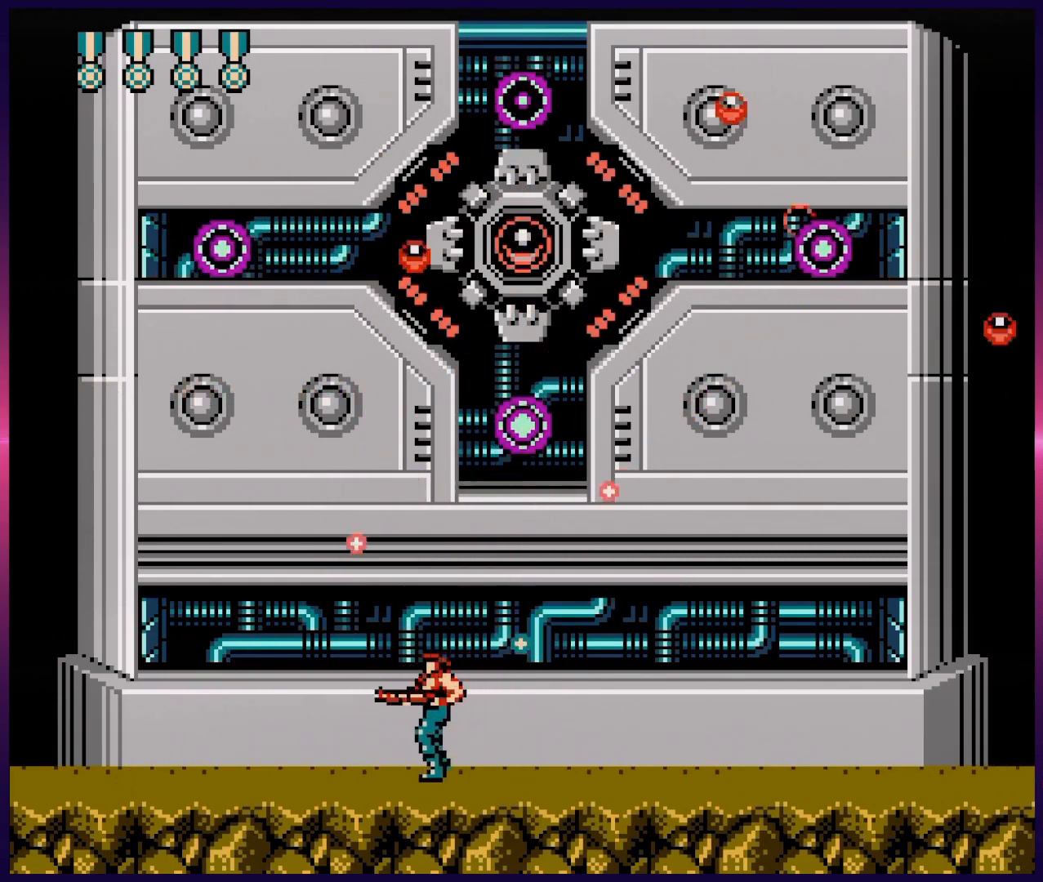
{"buttons": ["DPAD_LEFT"], "events": [[17, "DPAD_LEFT", "down"]]}
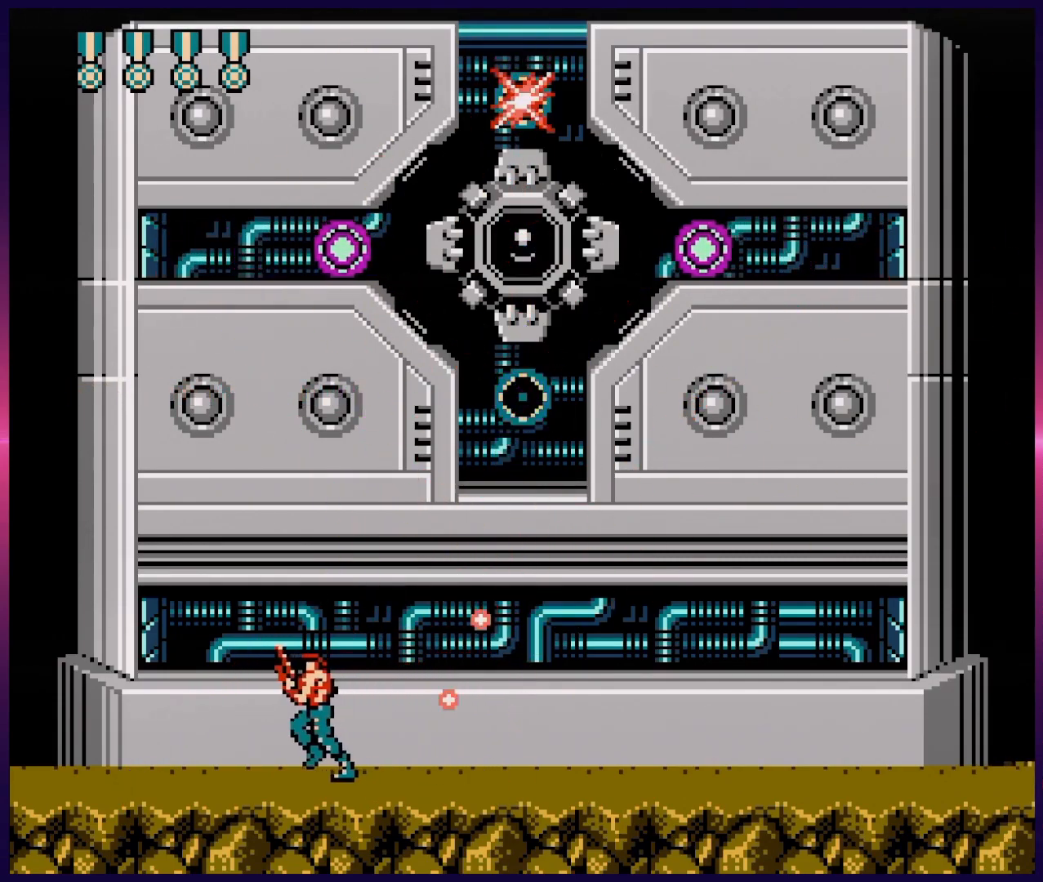
{"buttons": ["B", "DPAD_UP", "DPAD_RIGHT"], "events": [[150, "DPAD_UP", "down"], [283, "A", "down"], [300, "DPAD_UP", "up"], [333, "A", "up"], [350, "DPAD_UP", "down"], [367, "DPAD_LEFT", "up"], [367, "DPAD_RIGHT", "down"], [367, "DPAD_UP", "up"], [467, "B", "down"], [467, "DPAD_UP", "down"]]}
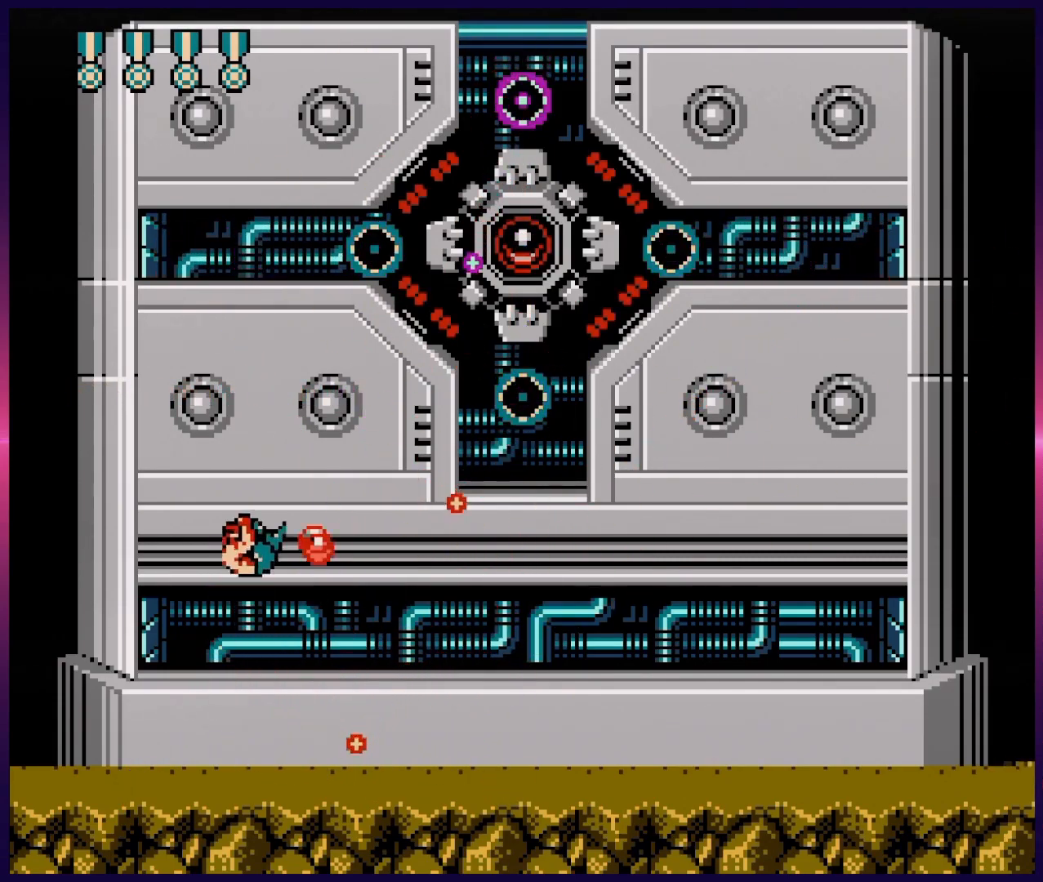
{"buttons": ["DPAD_UP", "DPAD_LEFT"], "events": [[17, "B", "up"], [83, "B", "down"], [83, "DPAD_LEFT", "down"], [83, "DPAD_RIGHT", "up"], [167, "B", "up"], [267, "DPAD_LEFT", "up"], [267, "DPAD_RIGHT", "down"], [300, "DPAD_UP", "up"], [383, "B", "down"], [383, "DPAD_UP", "down"], [450, "DPAD_RIGHT", "up"], [483, "B", "up"], [483, "DPAD_LEFT", "down"]]}
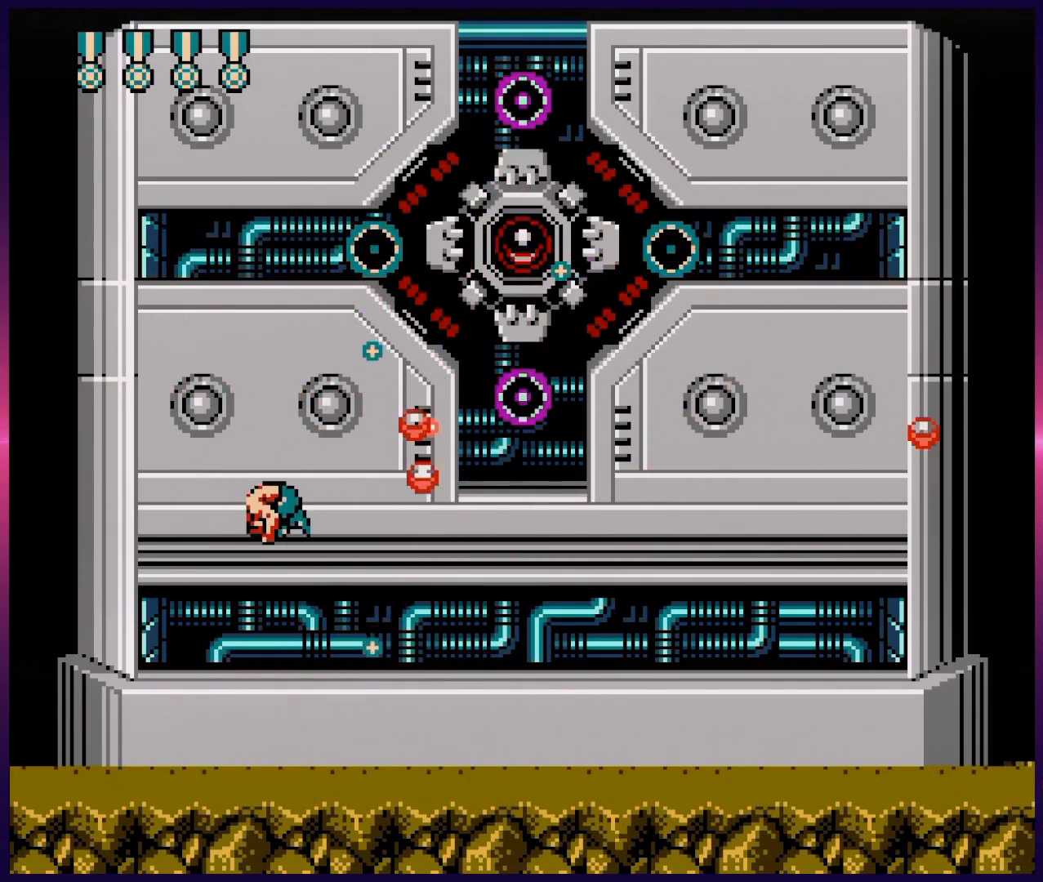
{"buttons": ["DPAD_LEFT"], "events": [[50, "B", "down"], [150, "B", "up"], [317, "DPAD_UP", "up"]]}
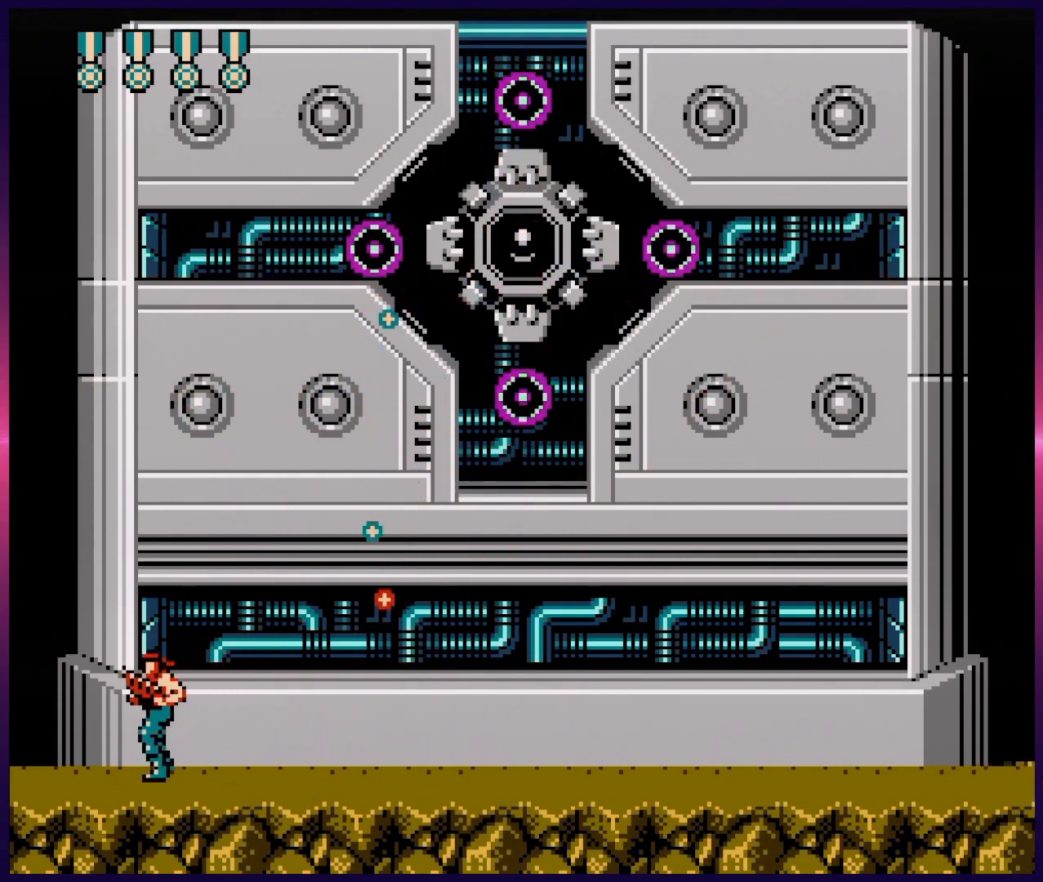
{"buttons": ["B", "DPAD_UP", "DPAD_RIGHT"], "events": [[33, "A", "down"], [33, "DPAD_LEFT", "up"], [83, "DPAD_RIGHT", "down"], [100, "A", "up"], [217, "B", "down"], [300, "B", "up"], [367, "B", "down"], [367, "DPAD_UP", "down"], [450, "B", "up"], [500, "B", "down"]]}